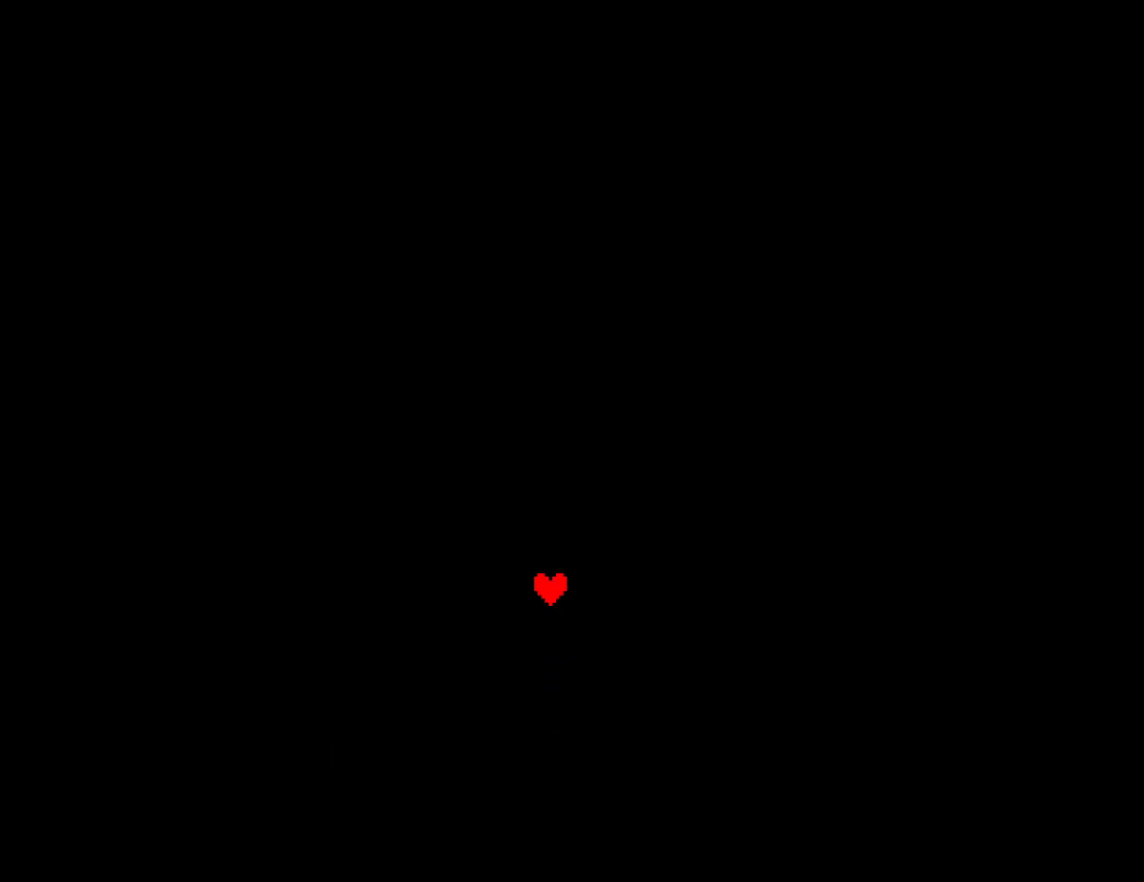
Gameplay with keyboard; each line is a JSON object with the keys held at the frame after it. "events" lists presses ("down") and releases ("up") of "c", "ctrl", "down", "left", "return", "right", "shift", "up", "x" and "z" between this image and that frame as [ms after this image, input, new state], when the widget could be followed in between. No other keys are recorded. Mouse input is not recorded.
{"keys": ["right"], "events": [[17, "return", "down"], [100, "return", "up"], [200, "z", "down"], [250, "z", "up"], [267, "return", "down"], [367, "return", "up"]]}
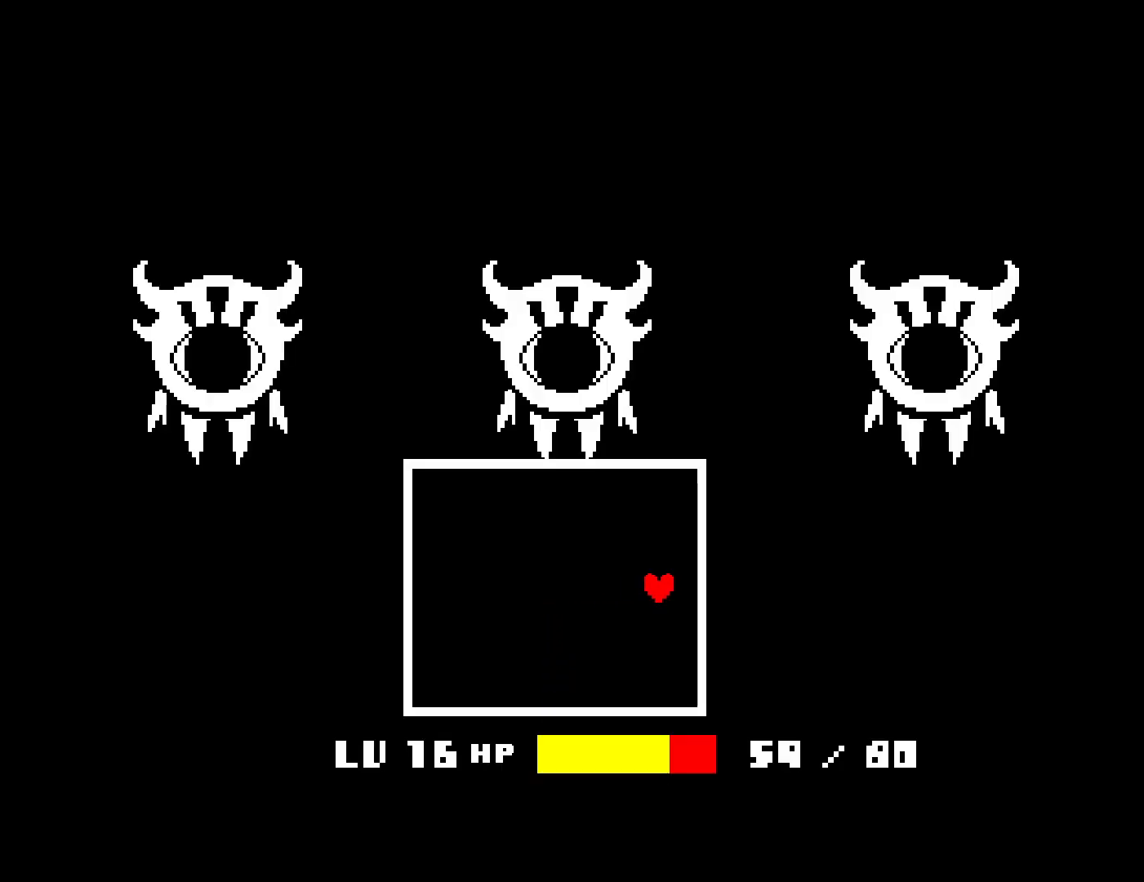
{"keys": ["right", "z"], "events": [[67, "z", "down"], [167, "z", "up"], [184, "return", "down"], [300, "return", "up"], [467, "z", "down"]]}
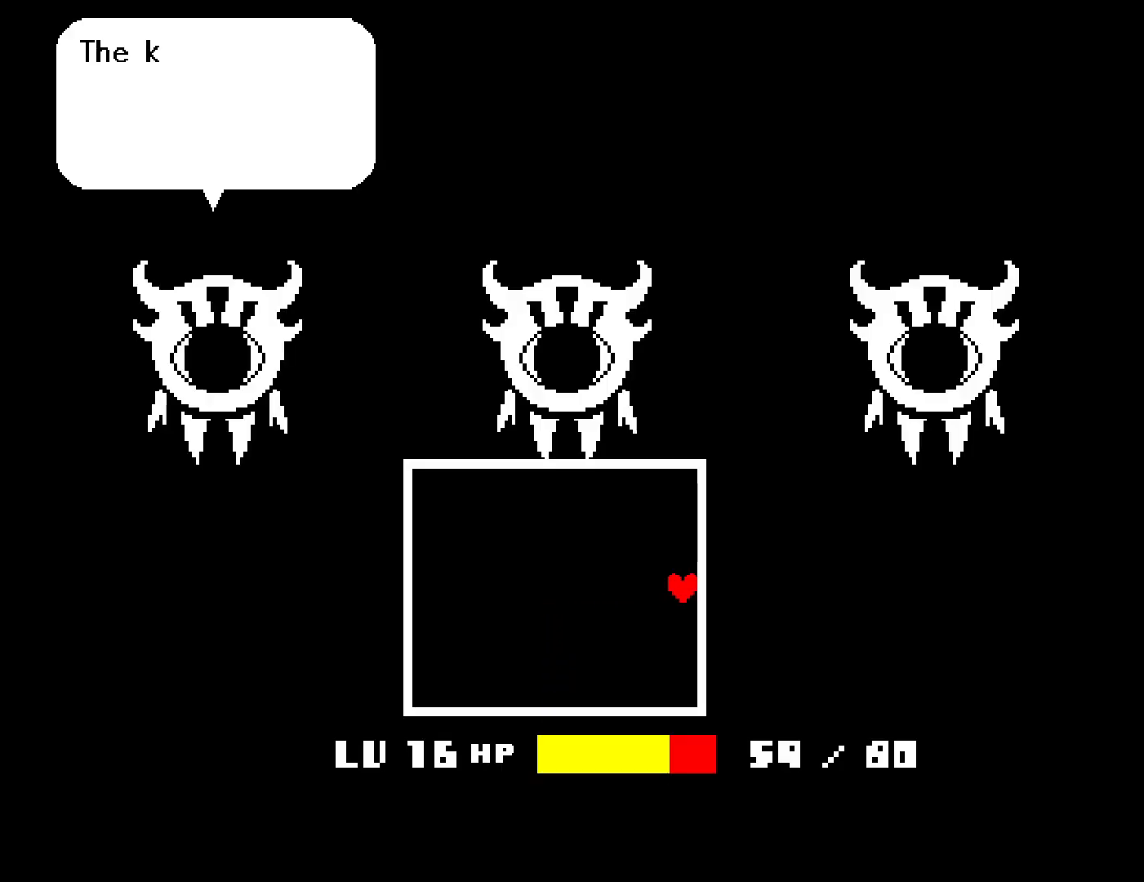
{"keys": ["right", "z"], "events": [[17, "z", "up"], [34, "return", "down"], [117, "return", "up"], [167, "z", "down"], [350, "return", "down"], [417, "return", "up"]]}
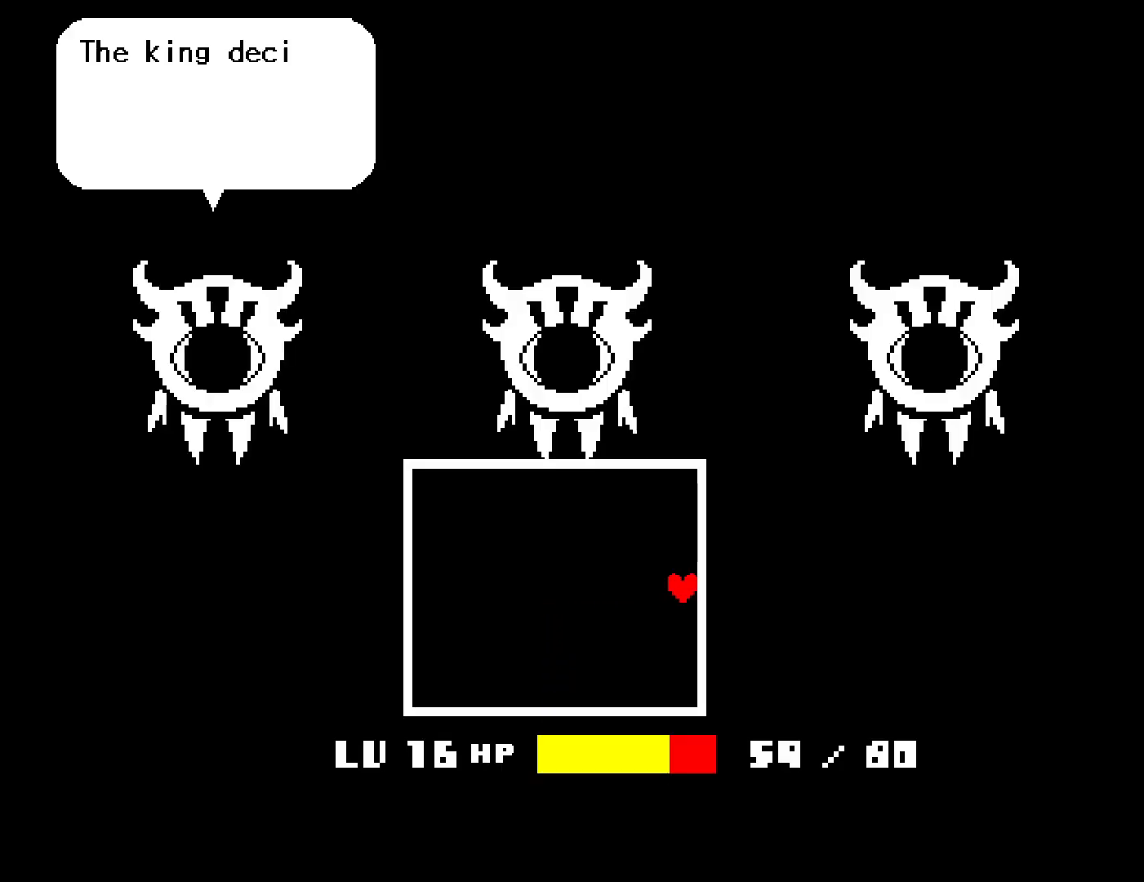
{"keys": ["return", "right"], "events": [[150, "return", "down"], [234, "return", "up"], [467, "z", "up"], [484, "return", "down"]]}
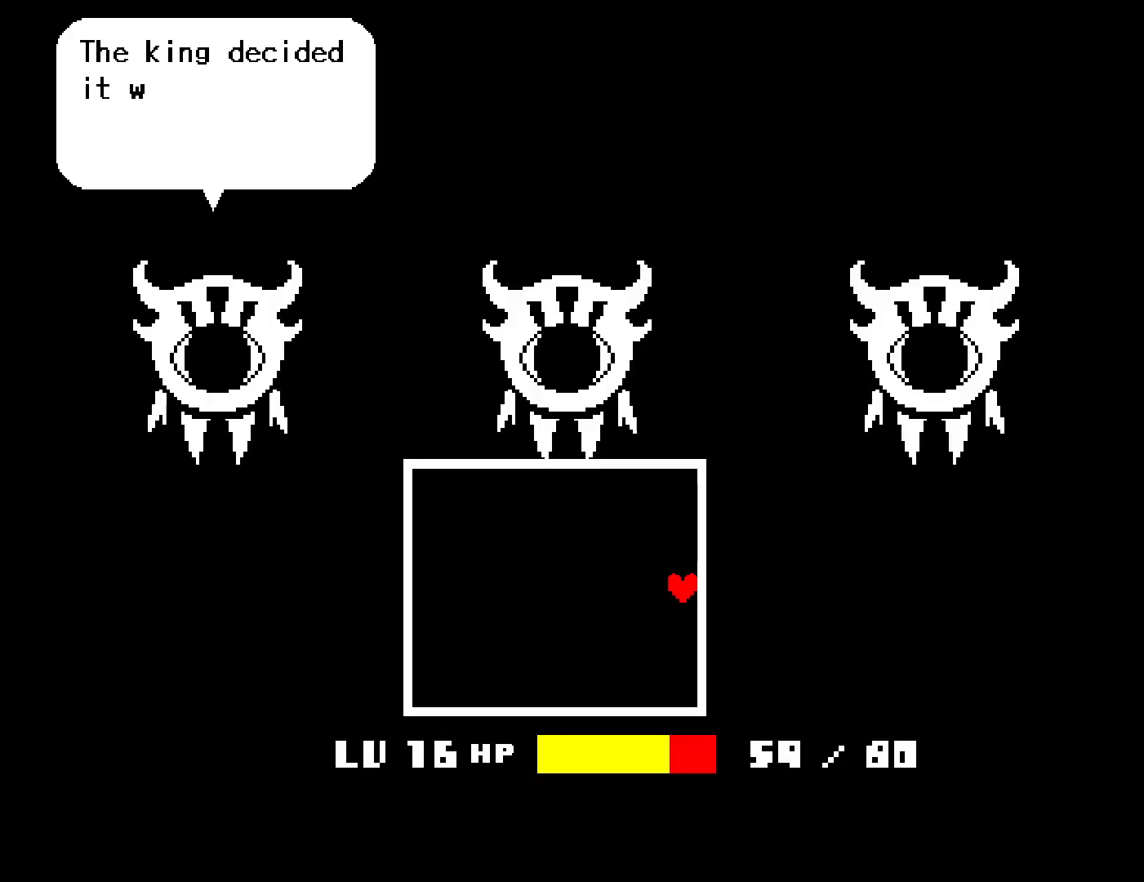
{"keys": ["return", "right"], "events": [[84, "return", "up"], [184, "z", "down"], [267, "return", "down"], [267, "z", "up"], [334, "return", "up"], [384, "z", "down"], [467, "return", "down"], [500, "z", "up"]]}
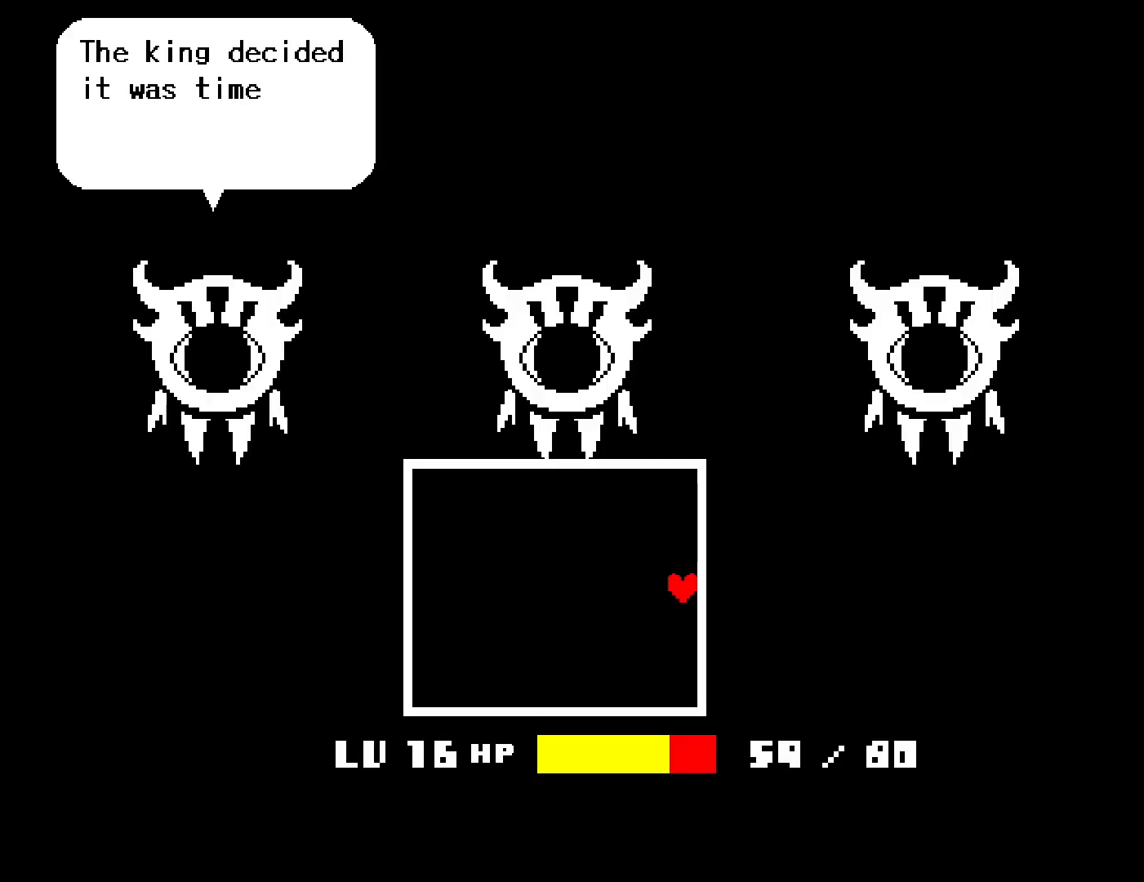
{"keys": ["return", "right"], "events": [[34, "return", "up"], [200, "z", "down"], [317, "z", "up"], [400, "return", "down"]]}
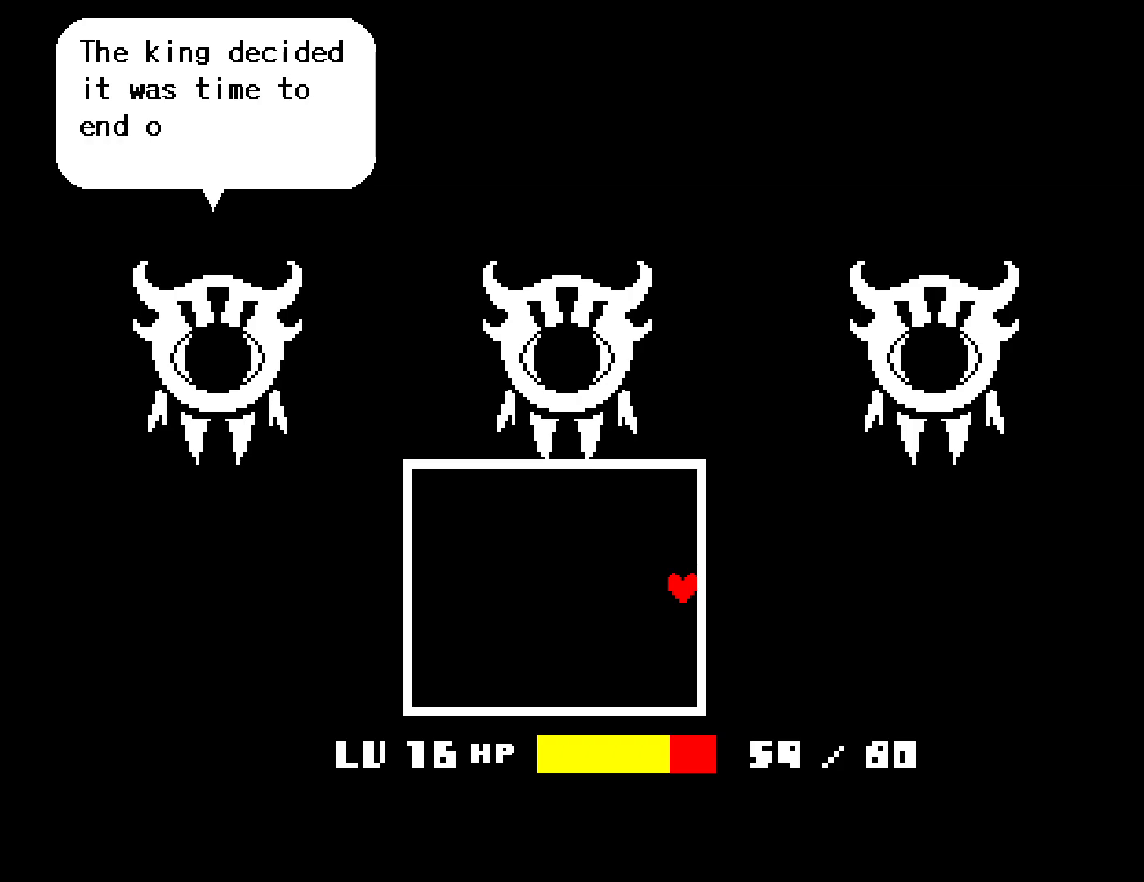
{"keys": ["return", "right"], "events": [[17, "return", "up"], [134, "z", "down"], [184, "return", "down"], [200, "z", "up"], [267, "return", "up"], [334, "z", "down"], [434, "z", "up"], [484, "return", "down"]]}
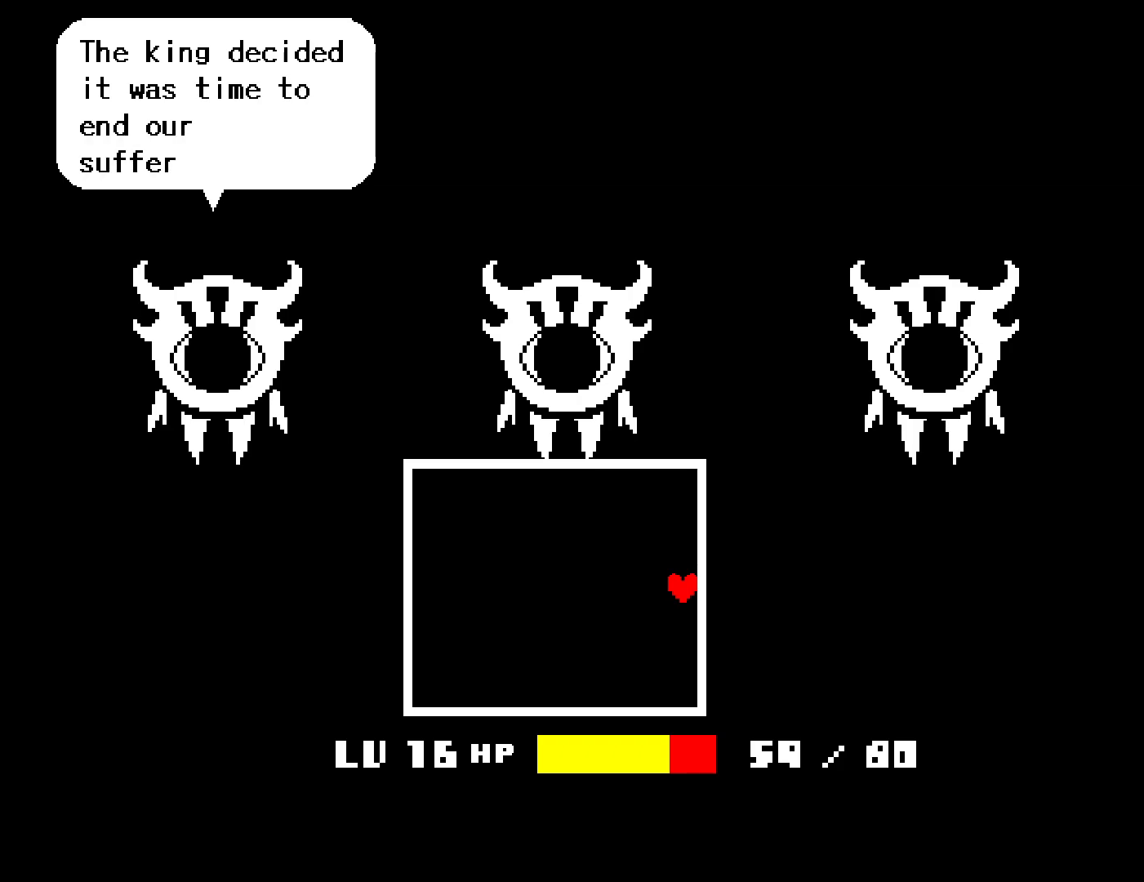
{"keys": ["right", "z"], "events": [[84, "return", "up"], [167, "z", "down"], [250, "z", "up"], [267, "return", "down"], [384, "return", "up"], [500, "z", "down"]]}
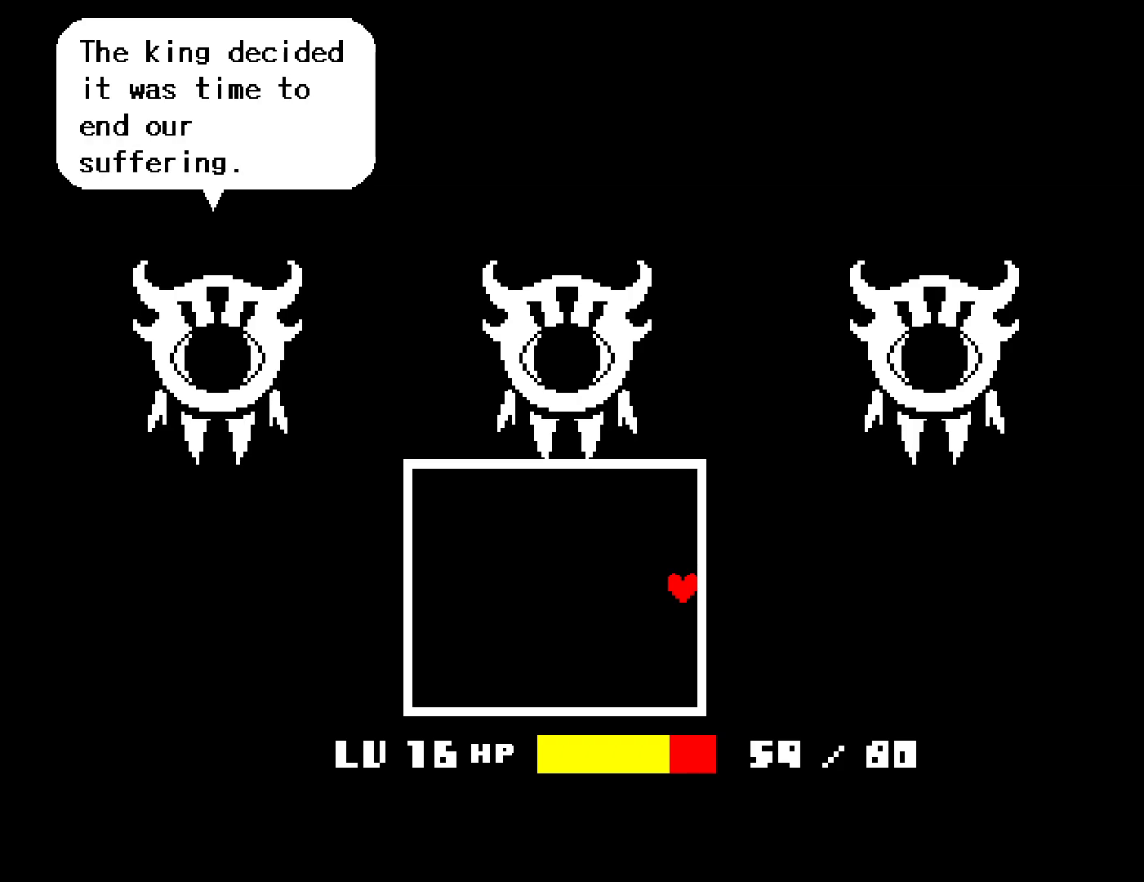
{"keys": ["right"], "events": [[134, "z", "up"], [300, "return", "down"], [367, "return", "up"]]}
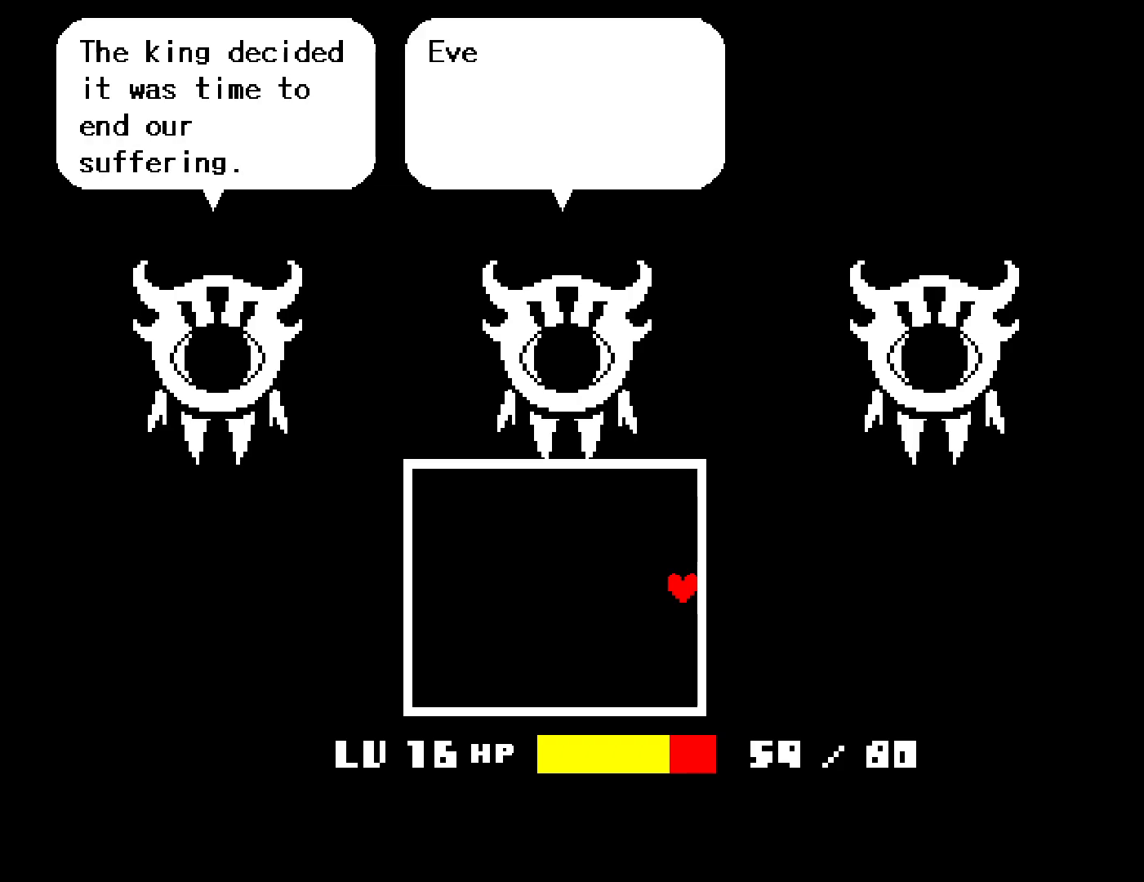
{"keys": ["return", "right"], "events": [[250, "return", "down"], [334, "return", "up"], [434, "return", "down"]]}
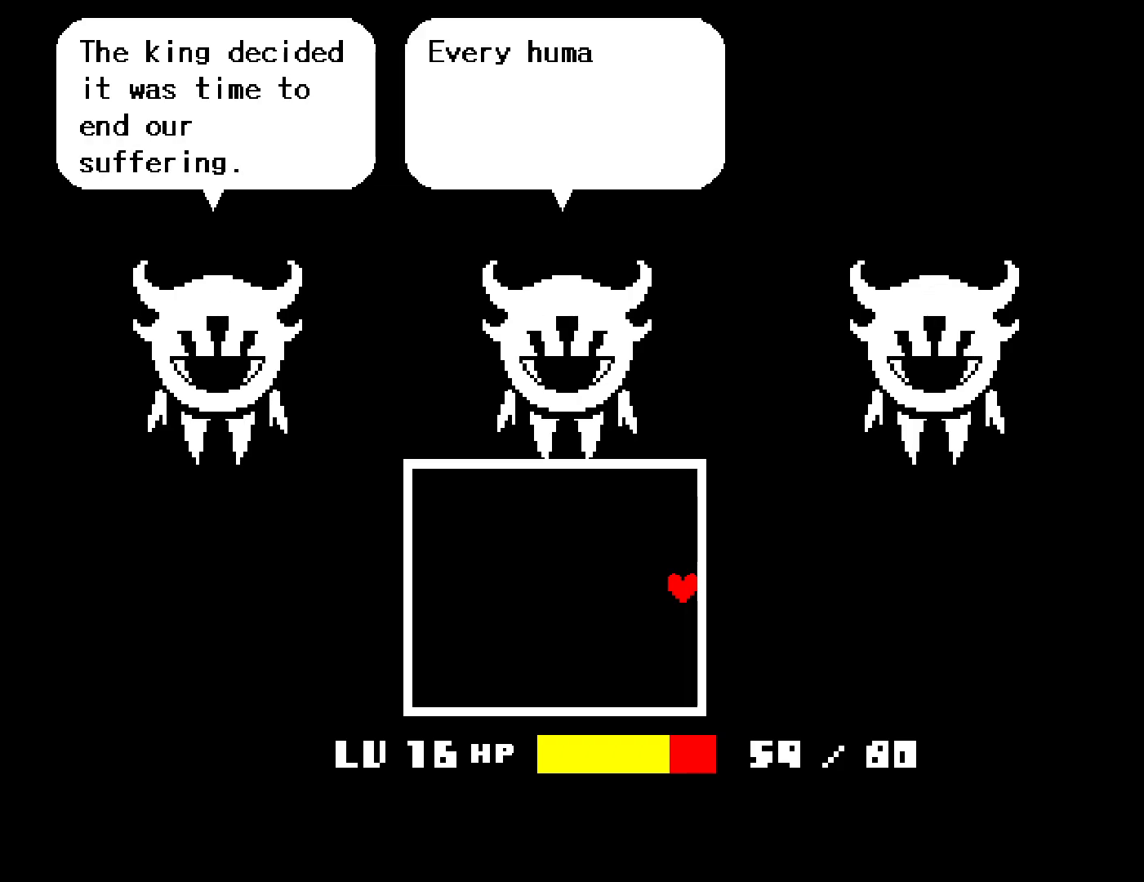
{"keys": ["return", "right"], "events": [[17, "return", "up"], [17, "z", "down"], [100, "z", "up"], [134, "return", "down"], [184, "z", "down"], [200, "return", "up"], [250, "z", "up"], [484, "return", "down"]]}
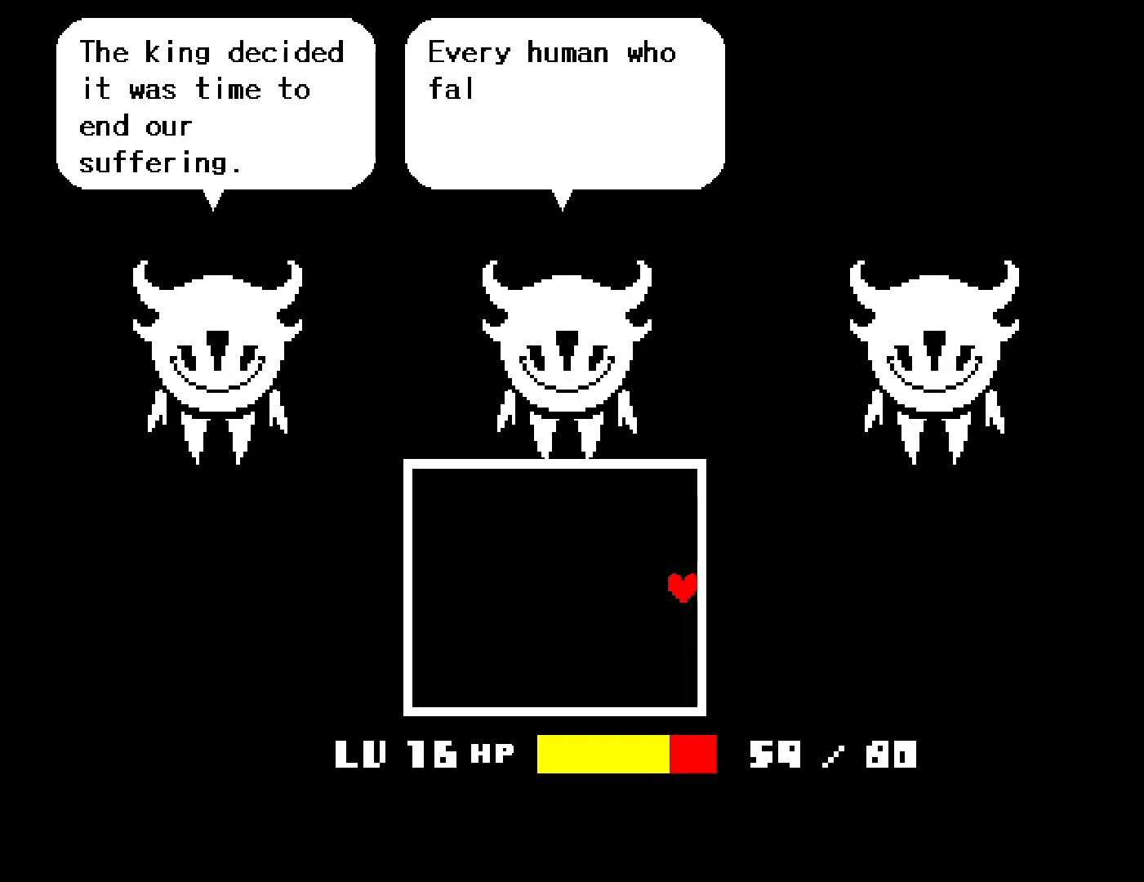
{"keys": ["right"], "events": [[84, "return", "up"], [150, "return", "down"], [217, "return", "up"], [250, "z", "down"], [317, "return", "down"], [317, "z", "up"], [367, "return", "up"]]}
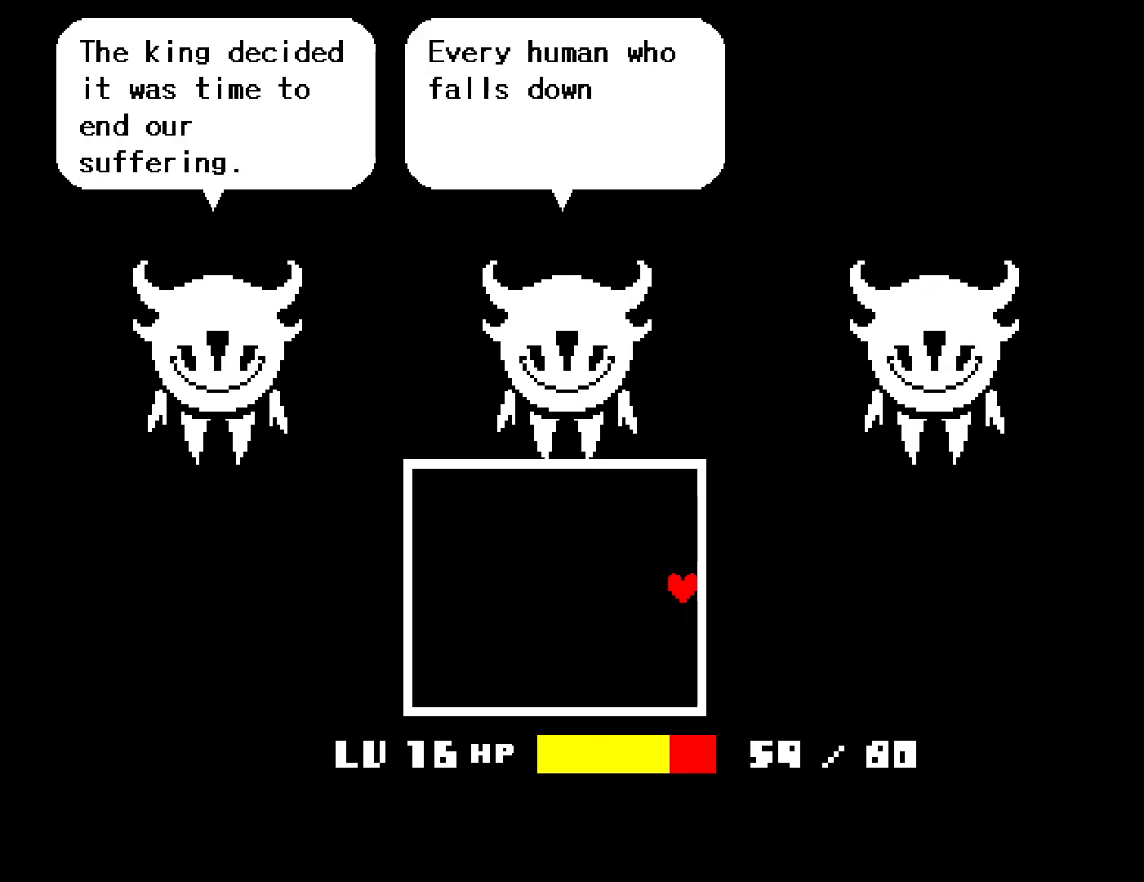
{"keys": ["return", "right", "z"], "events": [[284, "z", "down"], [334, "return", "down"], [350, "z", "up"], [417, "return", "up"], [500, "return", "down"], [500, "z", "down"]]}
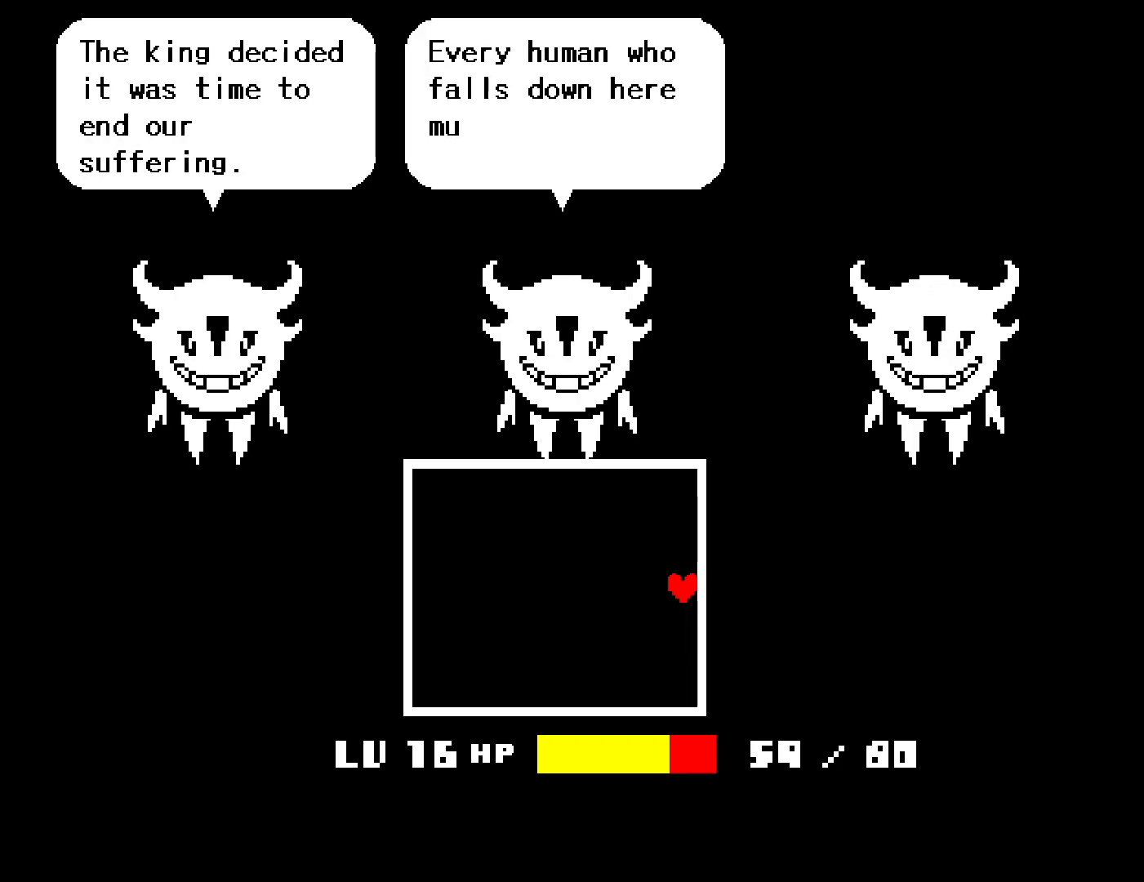
{"keys": ["right", "z"], "events": [[84, "return", "up"], [100, "z", "up"], [184, "return", "down"], [250, "z", "down"], [300, "return", "up"], [317, "z", "up"], [467, "z", "down"]]}
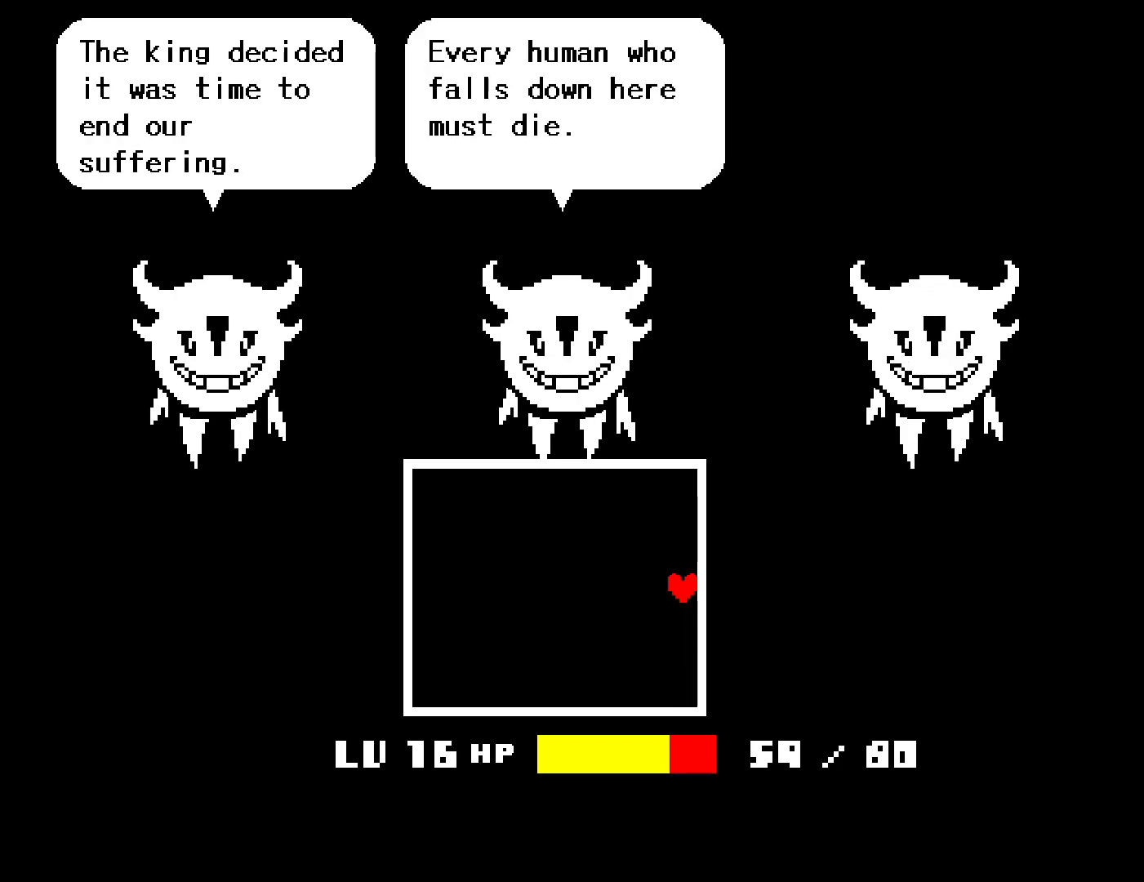
{"keys": ["right", "z"], "events": [[67, "z", "up"], [184, "return", "down"], [250, "return", "up"], [267, "z", "down"], [367, "return", "down"], [367, "z", "up"], [434, "return", "up"], [500, "z", "down"]]}
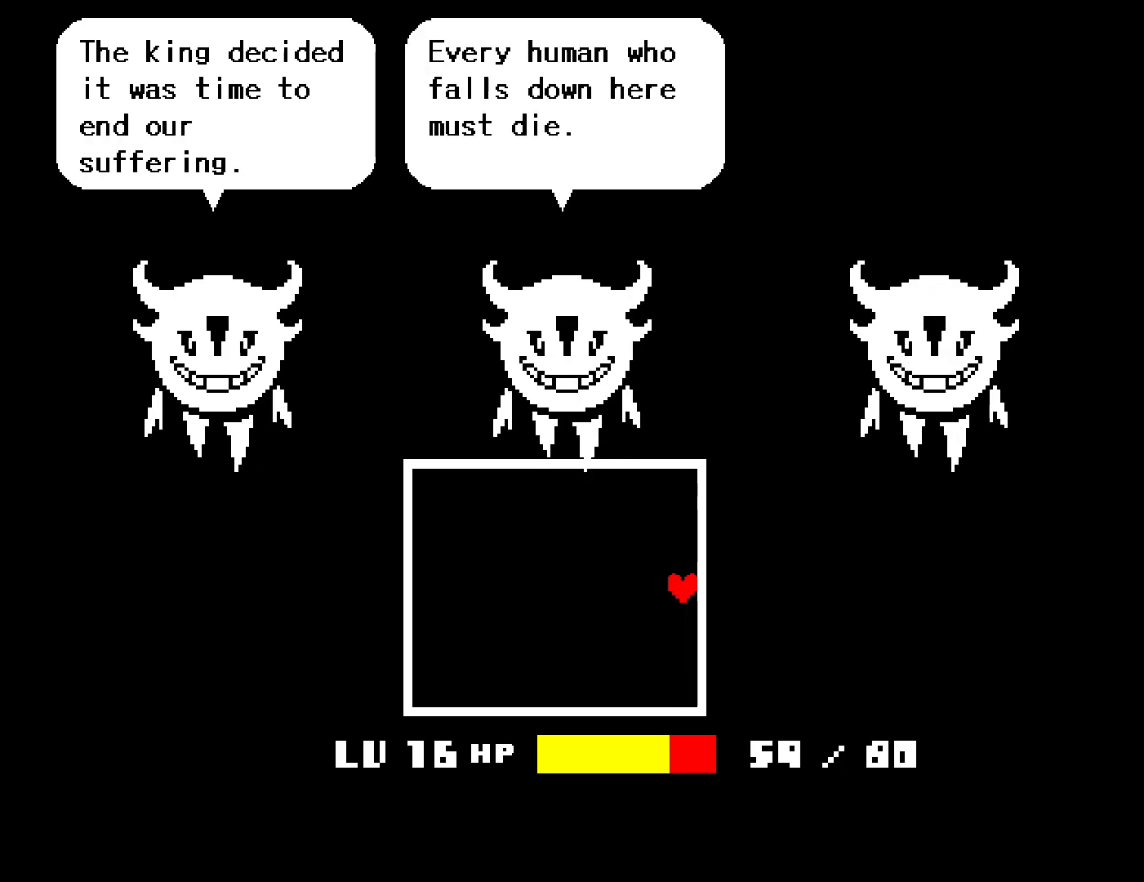
{"keys": ["right"], "events": [[34, "return", "down"], [84, "z", "up"], [100, "return", "up"], [184, "return", "down"], [234, "z", "down"], [267, "return", "up"], [334, "z", "up"], [350, "return", "down"], [417, "return", "up"]]}
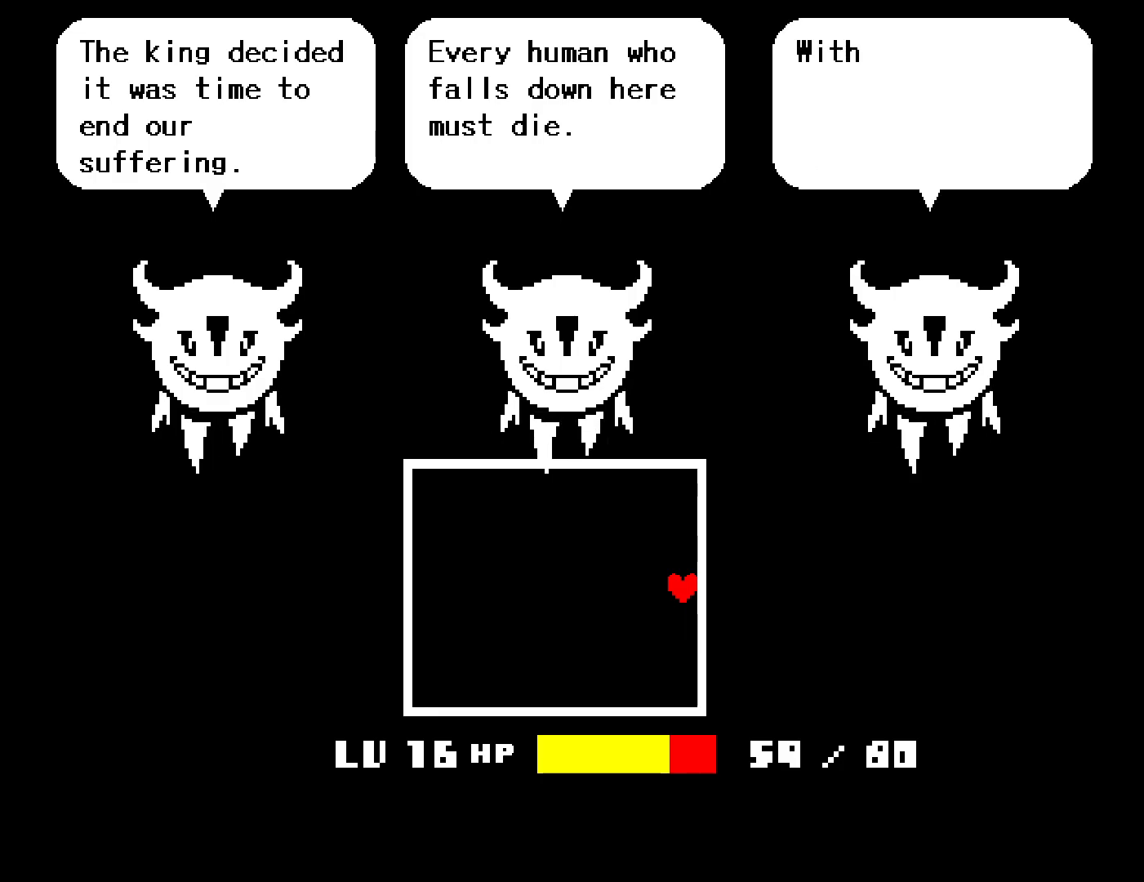
{"keys": ["right"], "events": [[17, "z", "down"], [34, "return", "down"], [67, "z", "up"], [84, "return", "up"], [200, "return", "down"], [200, "z", "down"], [267, "return", "up"], [284, "z", "up"], [367, "return", "down"], [417, "z", "down"], [434, "return", "up"], [500, "z", "up"]]}
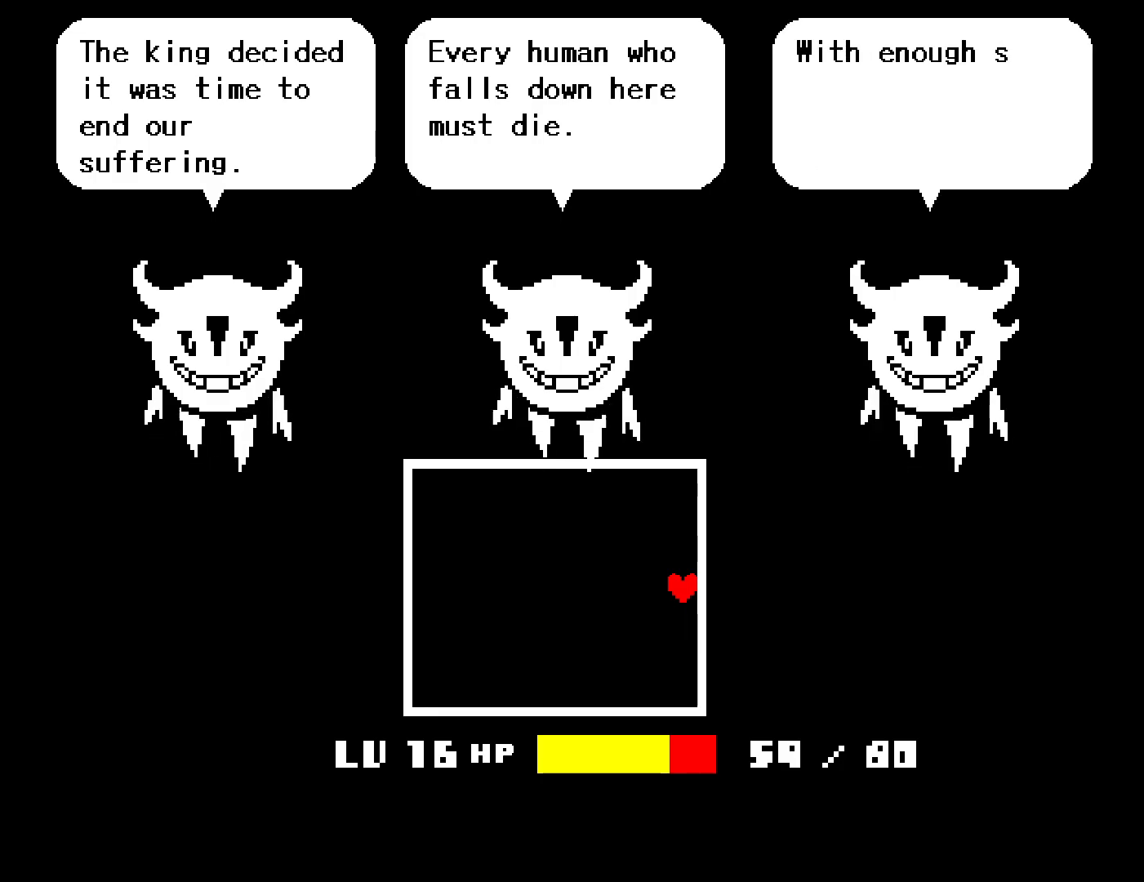
{"keys": ["return", "right", "z"], "events": [[50, "return", "down"], [100, "z", "down"], [117, "return", "up"], [167, "z", "up"], [234, "return", "down"], [300, "return", "up"], [300, "z", "down"], [367, "z", "up"], [417, "return", "down"], [484, "z", "down"]]}
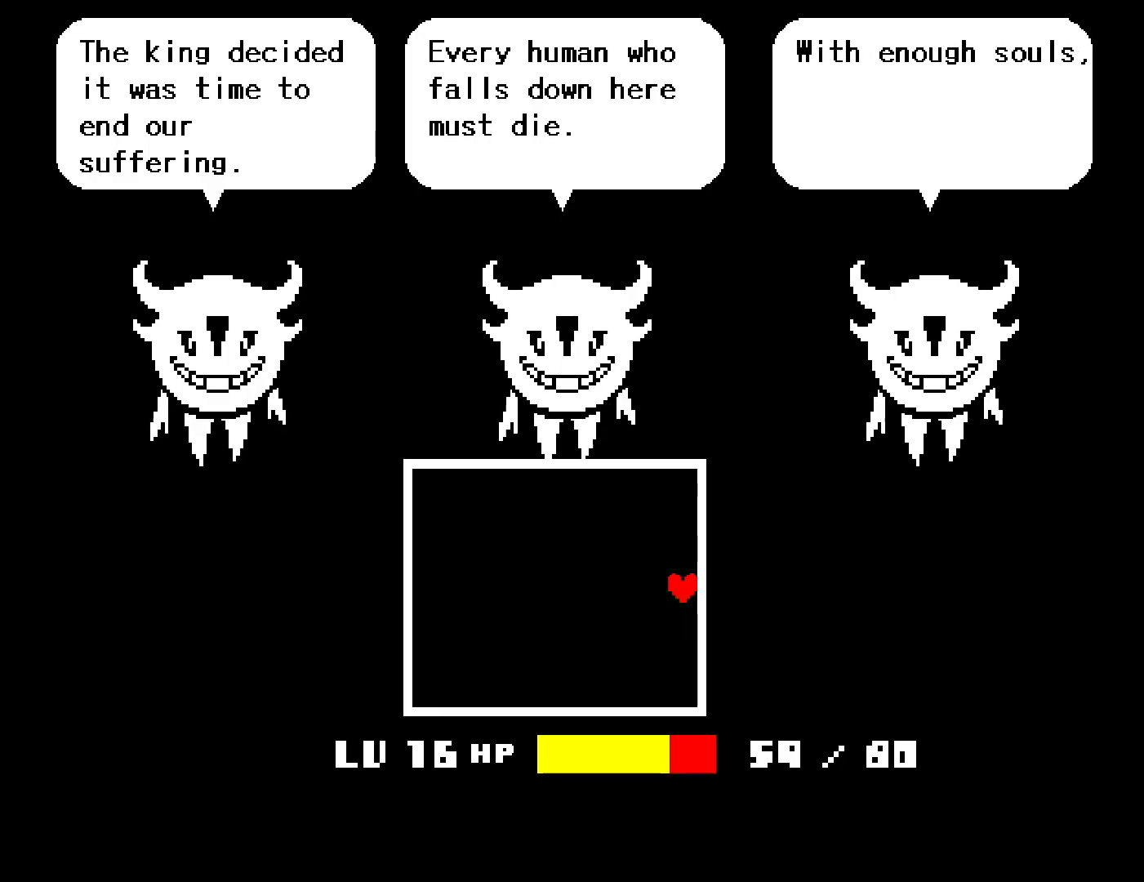
{"keys": ["return", "right"], "events": [[17, "return", "up"], [67, "z", "up"], [117, "return", "down"], [184, "return", "up"], [184, "z", "down"], [250, "z", "up"], [284, "return", "down"], [350, "return", "up"], [367, "z", "down"], [450, "return", "down"], [450, "z", "up"]]}
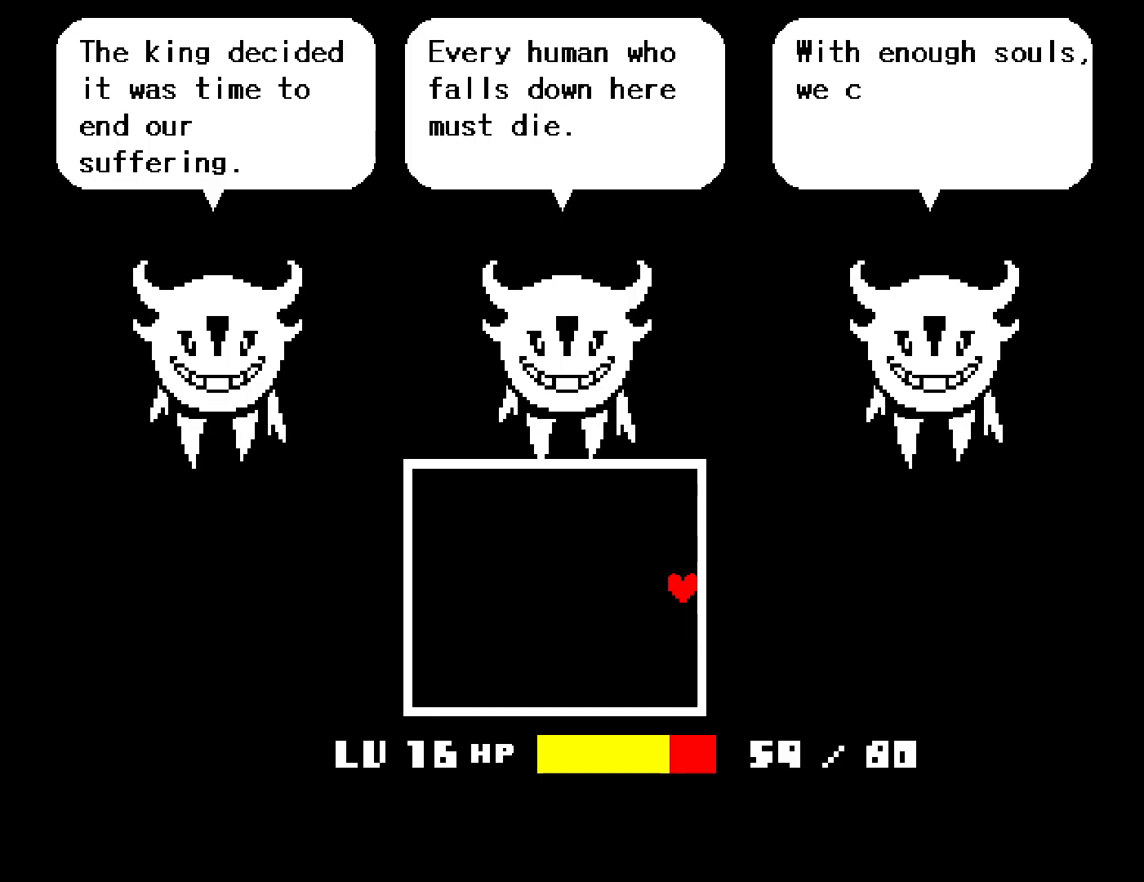
{"keys": ["right"], "events": [[17, "return", "up"], [84, "z", "down"], [100, "return", "down"], [184, "z", "up"], [200, "return", "up"], [284, "return", "down"], [300, "z", "down"], [350, "return", "up"], [400, "z", "up"]]}
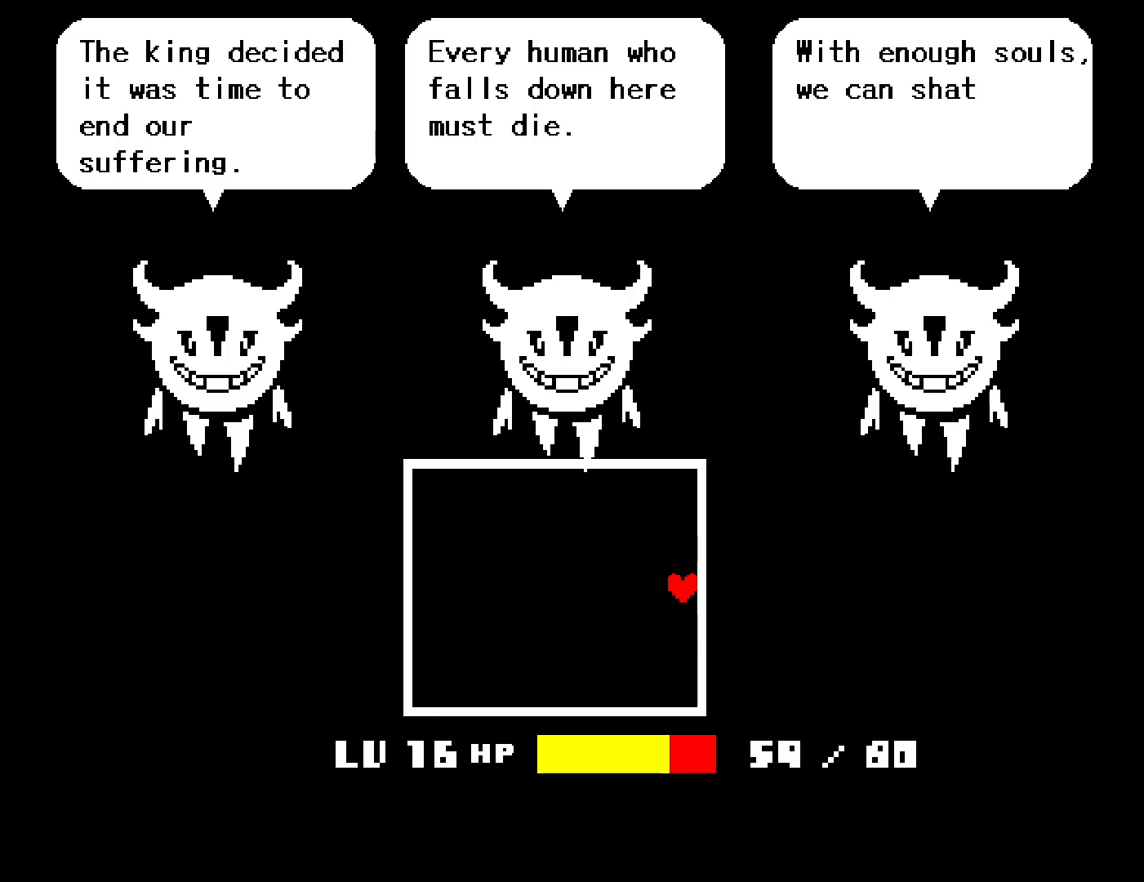
{"keys": ["right", "z"], "events": [[34, "z", "down"], [117, "z", "up"], [284, "z", "down"], [350, "z", "up"], [417, "return", "down"], [484, "return", "up"], [500, "z", "down"]]}
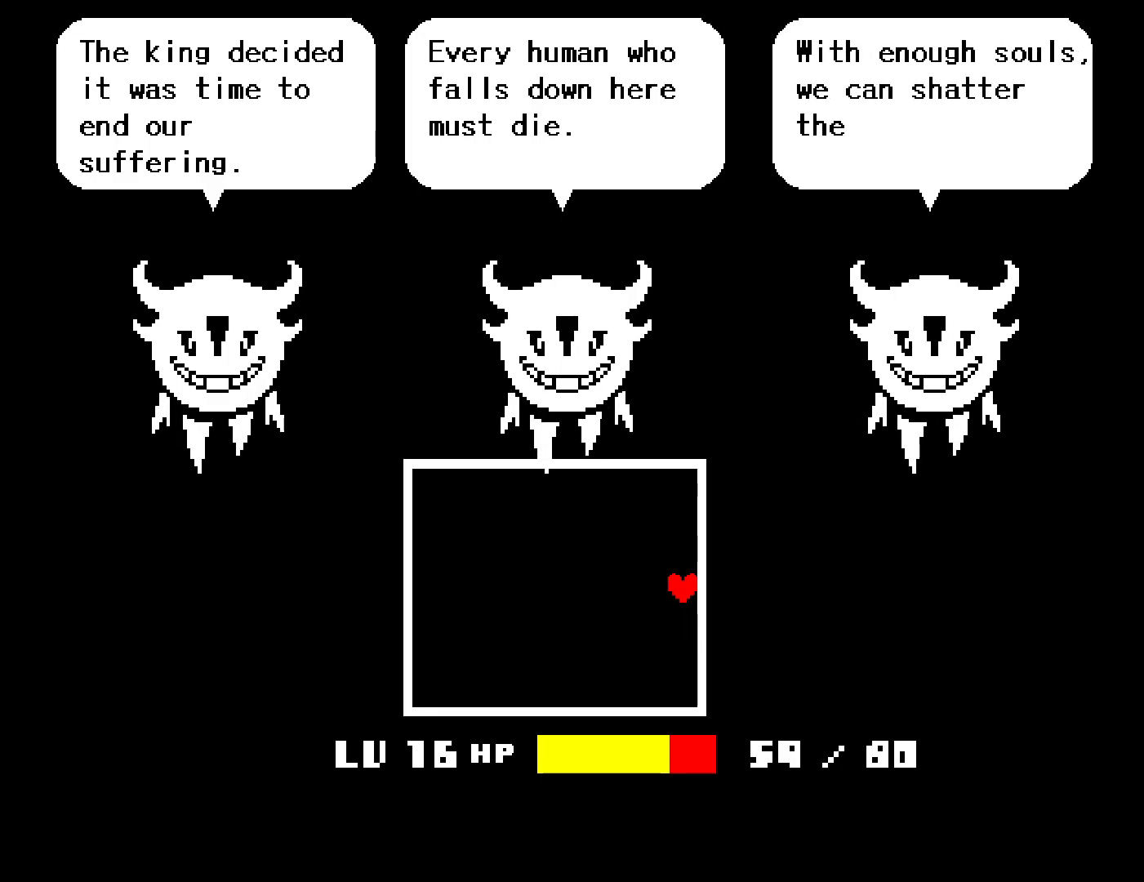
{"keys": ["return", "right"], "events": [[84, "return", "down"], [84, "z", "up"], [167, "return", "up"], [217, "z", "down"], [250, "return", "down"], [300, "z", "up"], [350, "return", "up"], [417, "return", "down"], [434, "z", "down"], [500, "z", "up"]]}
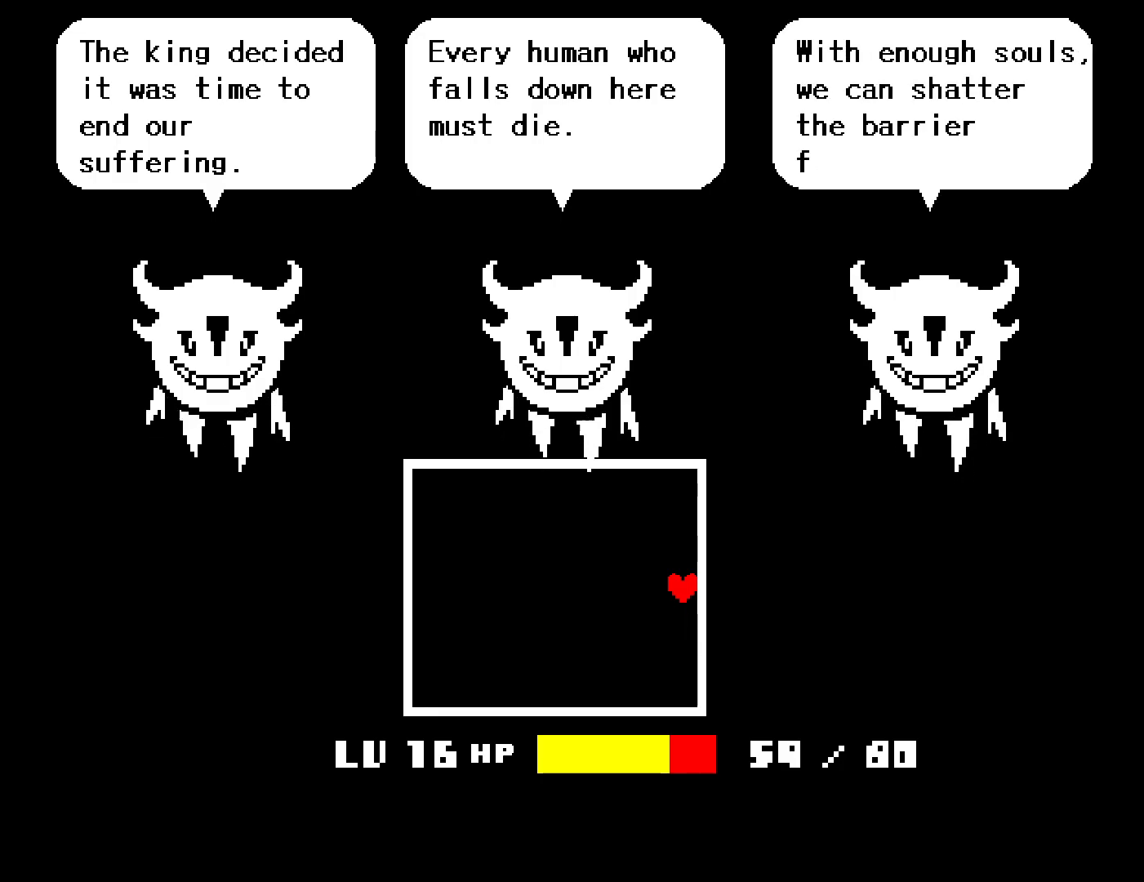
{"keys": ["right"], "events": [[17, "return", "up"], [100, "return", "down"], [117, "z", "down"], [167, "return", "up"], [217, "z", "up"], [317, "return", "down"], [334, "z", "down"], [400, "return", "up"], [434, "z", "up"]]}
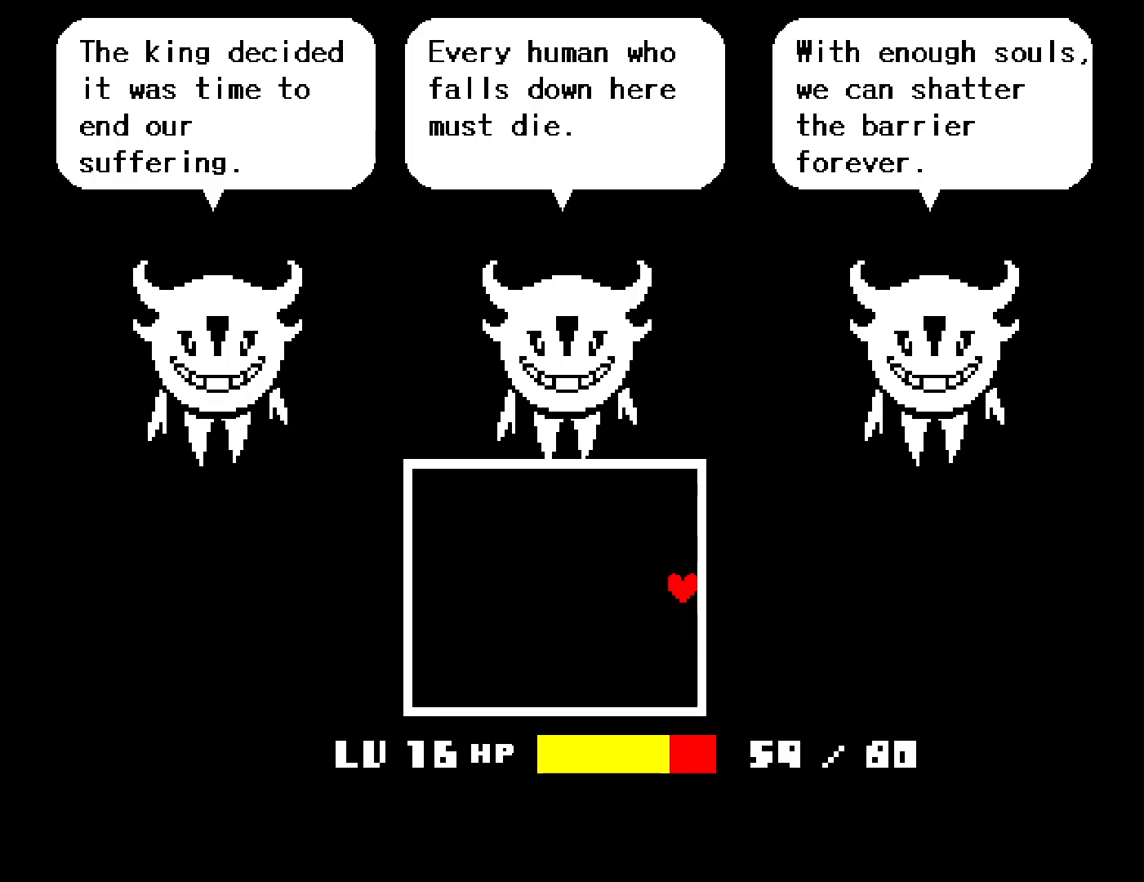
{"keys": ["return", "right"], "events": [[34, "z", "down"], [134, "z", "up"], [250, "z", "down"], [334, "z", "up"], [500, "return", "down"]]}
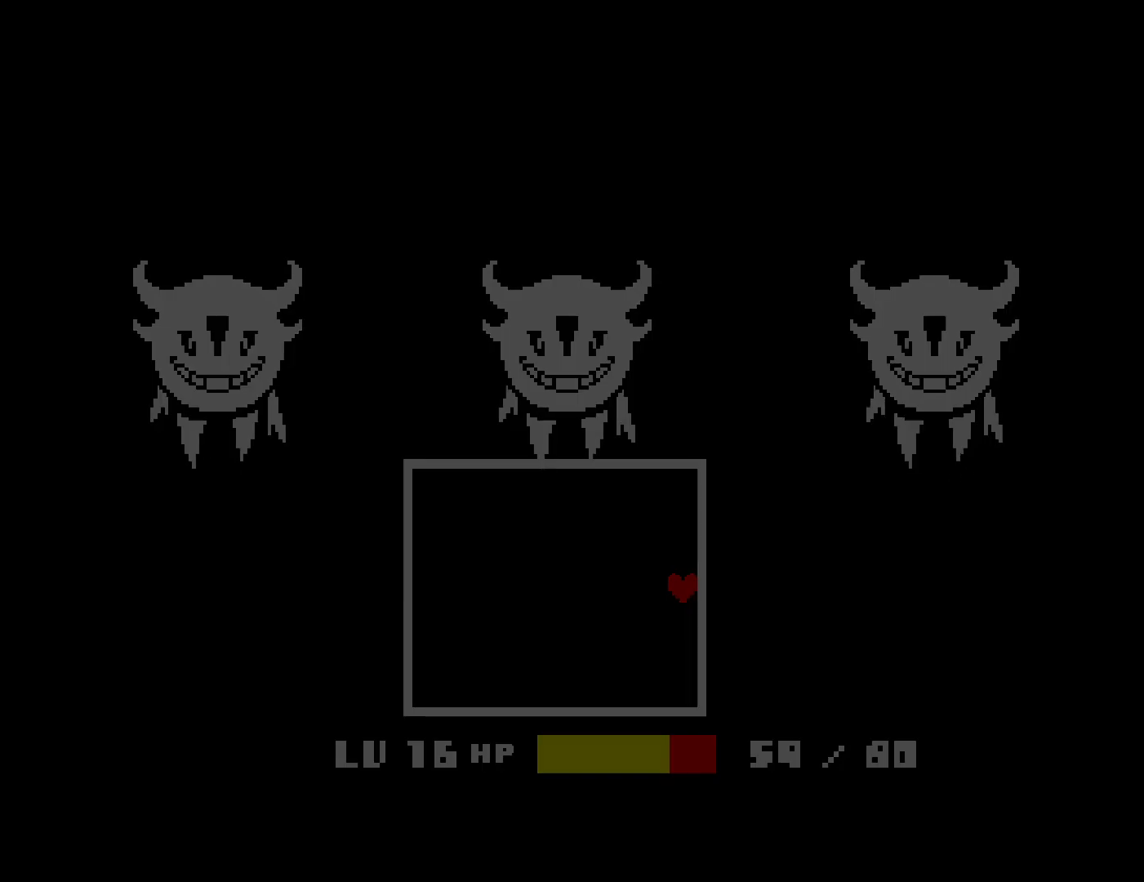
{"keys": ["right"], "events": [[34, "return", "up"]]}
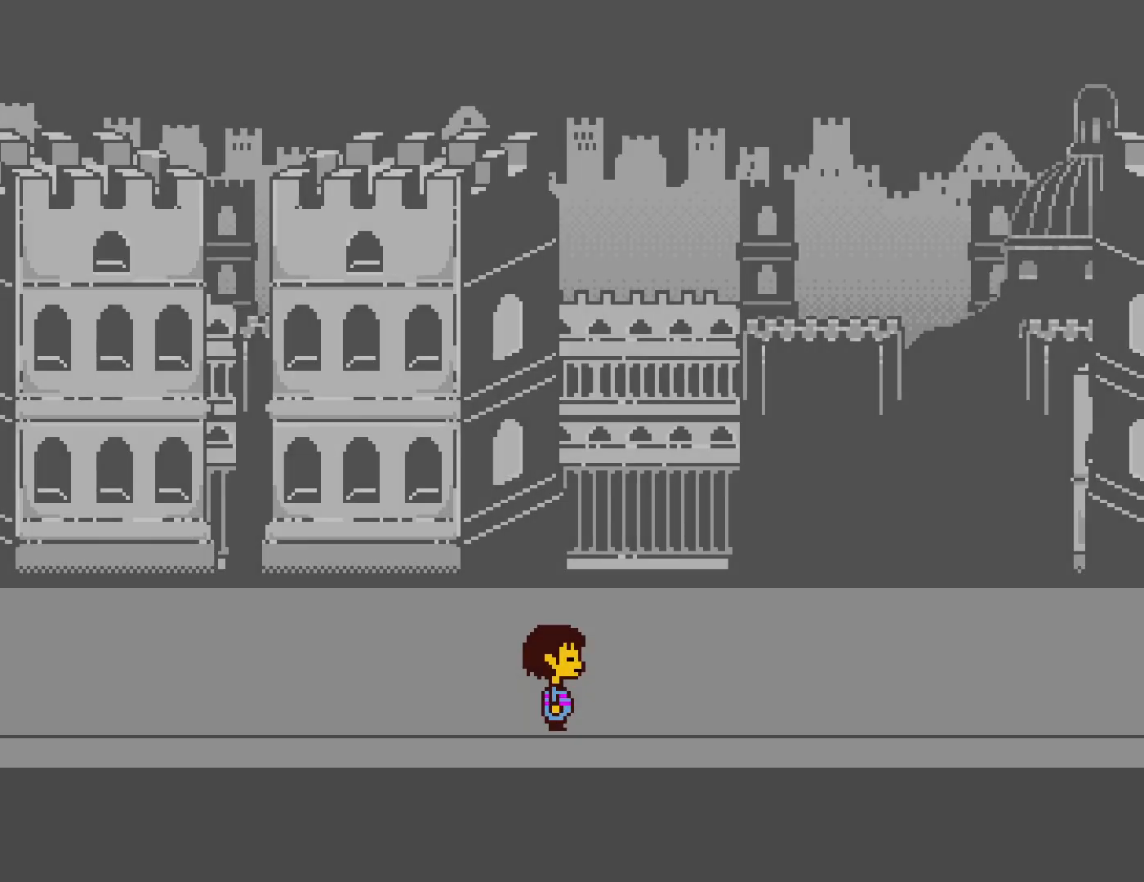
{"keys": ["right"], "events": []}
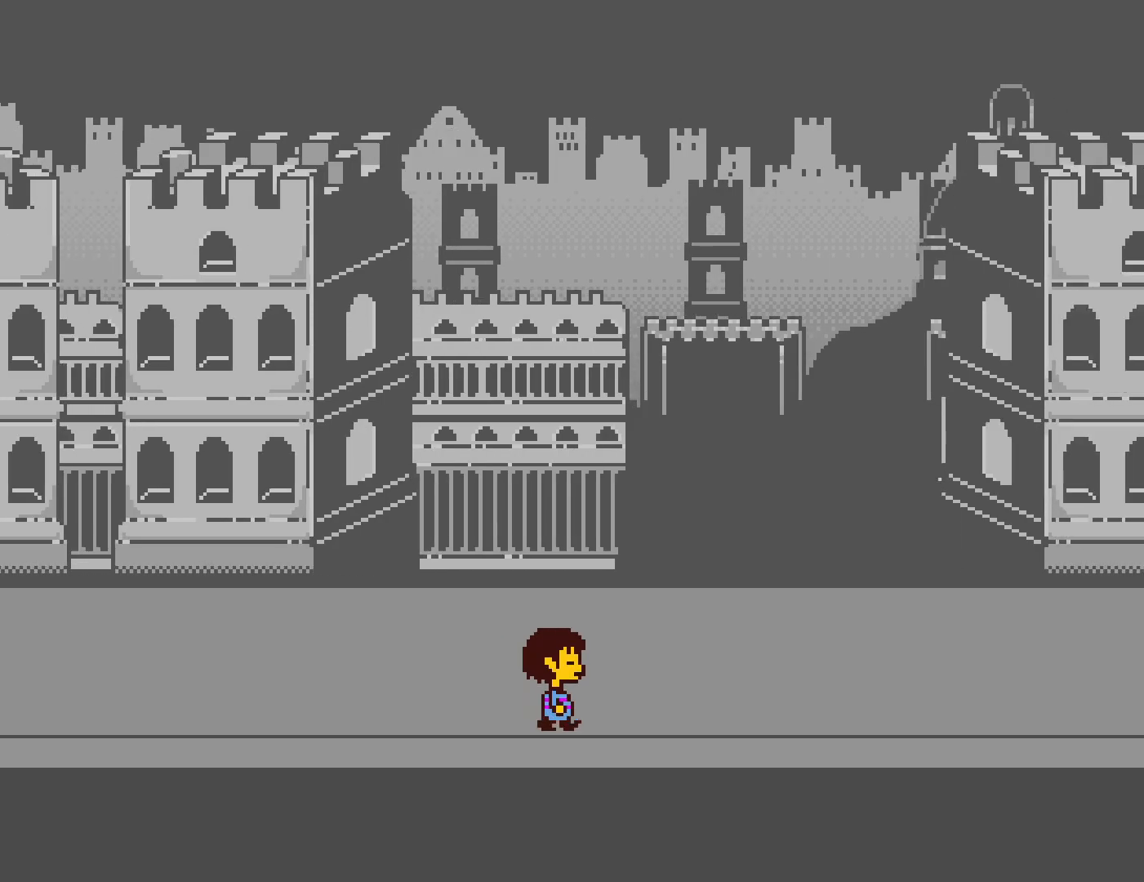
{"keys": ["right", "z"], "events": [[34, "z", "down"], [100, "return", "down"], [117, "z", "up"], [217, "return", "up"], [384, "z", "down"]]}
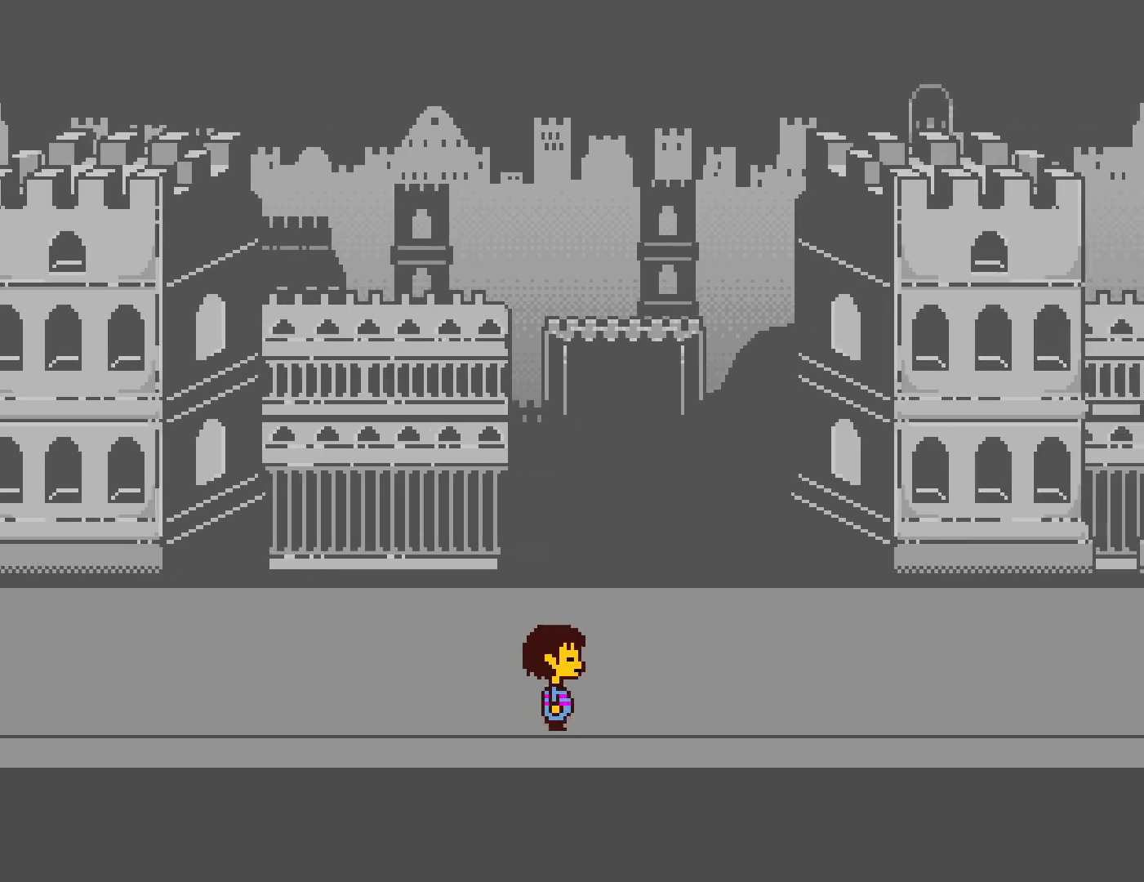
{"keys": ["right", "z"], "events": [[217, "return", "down"], [284, "return", "up"]]}